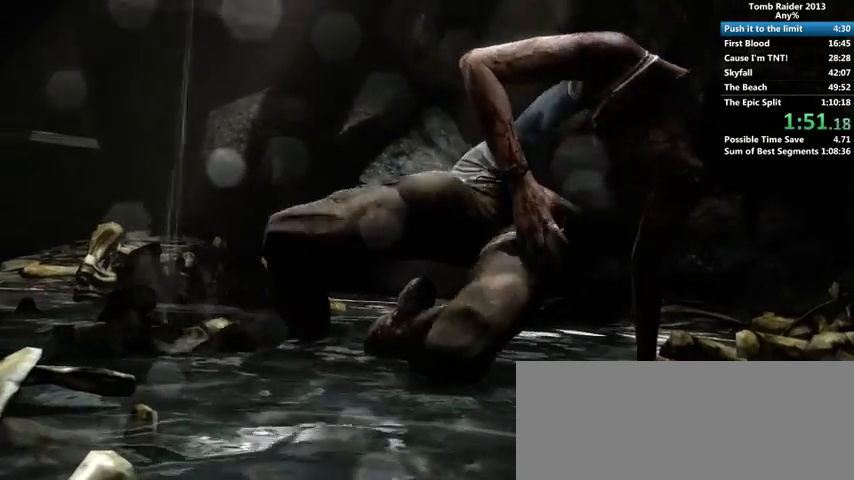
Gameplay with keyboard and mouse; each line is a JSON object with the keys and mouse buttons held at the frame after it. "events" lists presses ("down") and releases ("up") of "1", "2", "3", "4", "5", "6", "a", "alt", "b", "c", "caps_lock", "ctrl", "d", "down", "e", "f", "g", "h", "left", "q", "r", "right", "s", "shift", "space", "t", "tab", "up", "v", "w", "x", "y", "z", "mouse_left", "mouse_wheel" and "mouse_right" between this image and that frame as [ms after this image, input, new state], when the widget could be followed in between. "mouse_left", "mouse_wheel", "mouse_right" = the "left", "wheel", "right" buttons of the "mouse" list. No other keys are recorded. "wheel" means that the mouse wheel is clicked or scrolled. Mouse movement is not recorded.
{"keys": ["e"], "mouse": [], "events": [[467, "e", "down"]]}
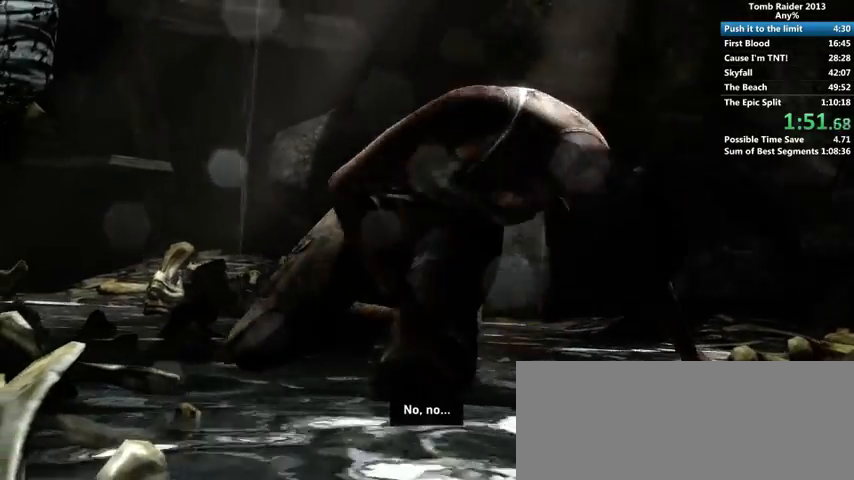
{"keys": [], "mouse": [], "events": [[33, "e", "up"], [267, "e", "down"], [333, "e", "up"], [433, "e", "down"], [500, "e", "up"]]}
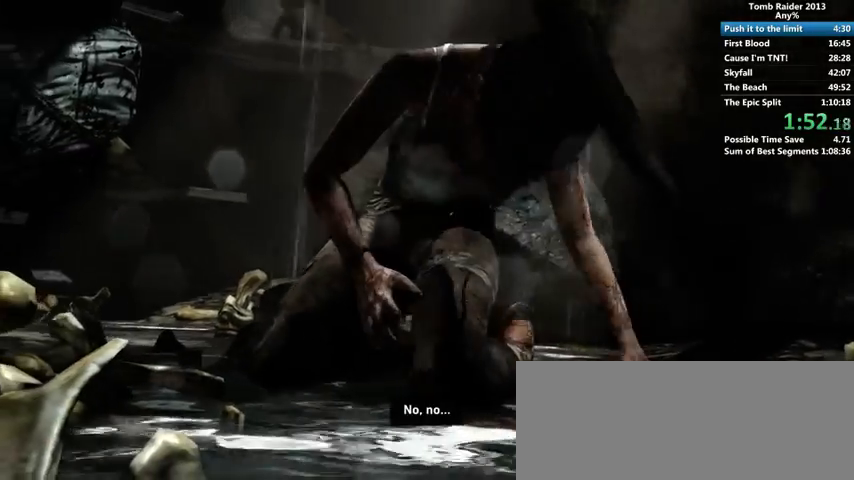
{"keys": [], "mouse": [], "events": [[133, "e", "down"], [200, "e", "up"], [267, "e", "down"], [333, "e", "up"], [433, "e", "down"], [500, "e", "up"]]}
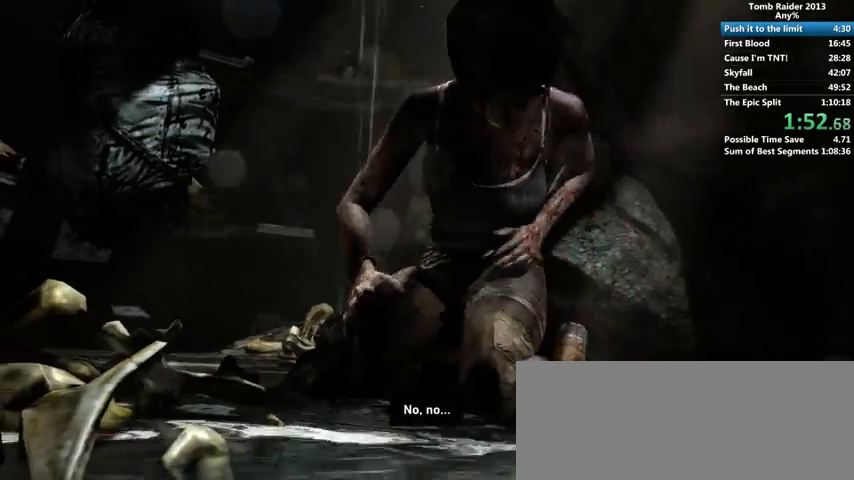
{"keys": [], "mouse": [], "events": [[100, "e", "down"], [167, "e", "up"], [233, "e", "down"], [300, "e", "up"], [400, "e", "down"], [467, "e", "up"]]}
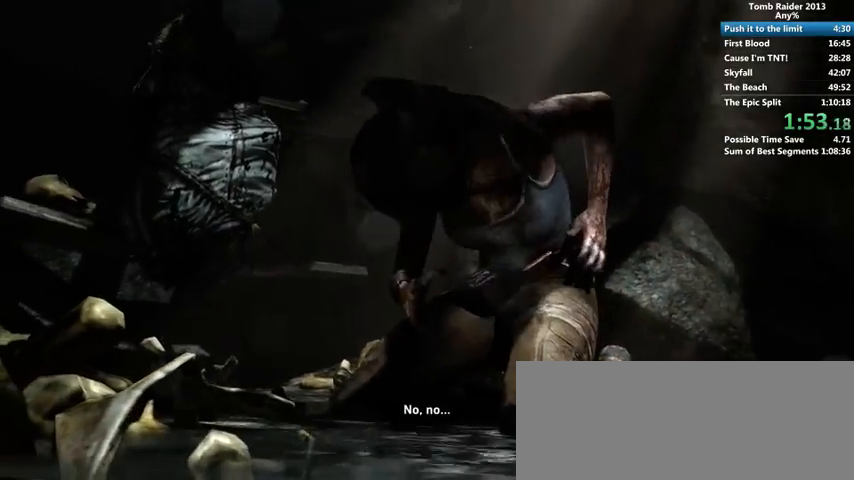
{"keys": ["e"], "mouse": [], "events": [[33, "e", "down"], [100, "e", "up"], [200, "e", "down"], [267, "e", "up"], [367, "e", "down"], [433, "e", "up"], [500, "e", "down"]]}
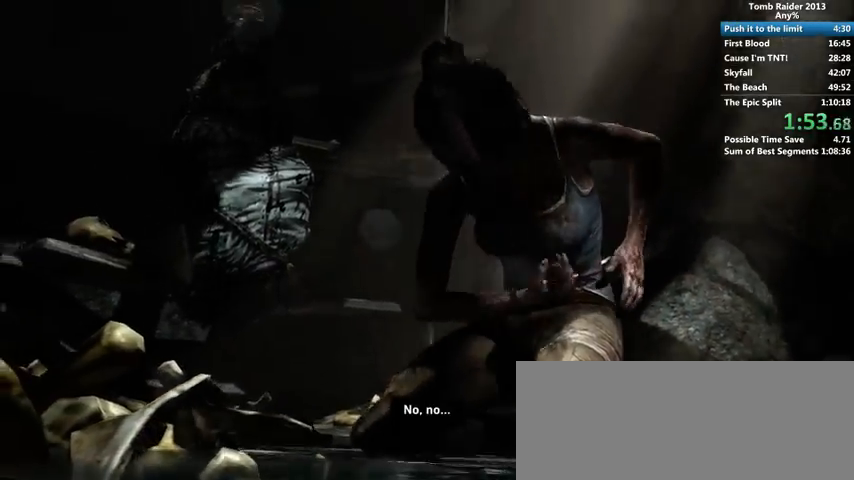
{"keys": ["e"], "mouse": [], "events": [[67, "e", "up"], [167, "e", "down"], [233, "e", "up"], [300, "e", "down"], [367, "e", "up"], [467, "e", "down"]]}
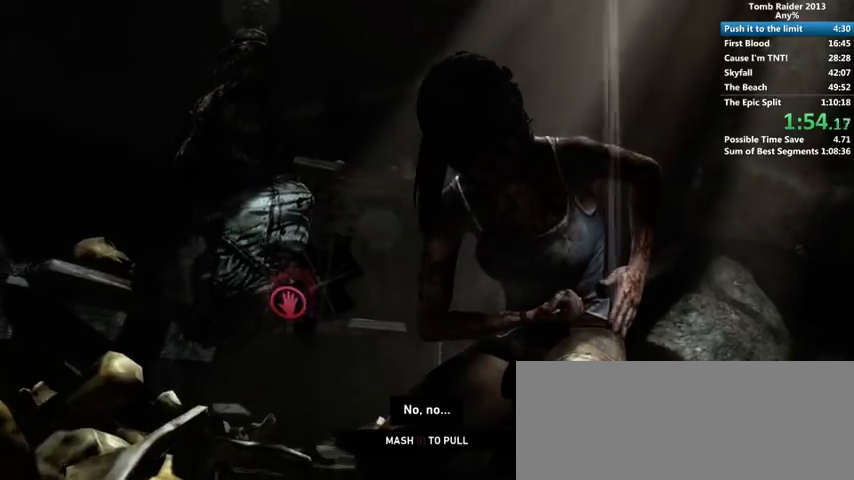
{"keys": [], "mouse": [], "events": [[33, "e", "up"], [100, "e", "down"], [167, "e", "up"], [233, "e", "down"], [300, "e", "up"], [400, "e", "down"], [467, "e", "up"]]}
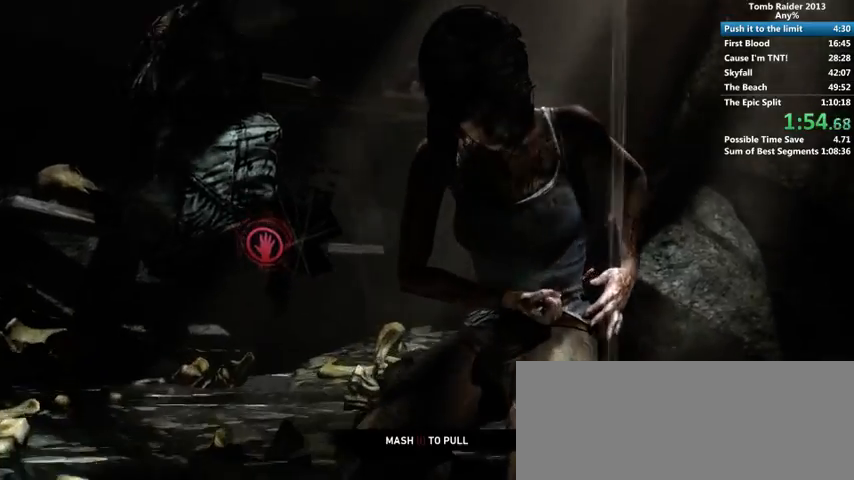
{"keys": ["e"], "mouse": [], "events": [[33, "e", "down"], [100, "e", "up"], [167, "e", "down"], [233, "e", "up"], [367, "e", "down"], [400, "e", "up"], [500, "e", "down"]]}
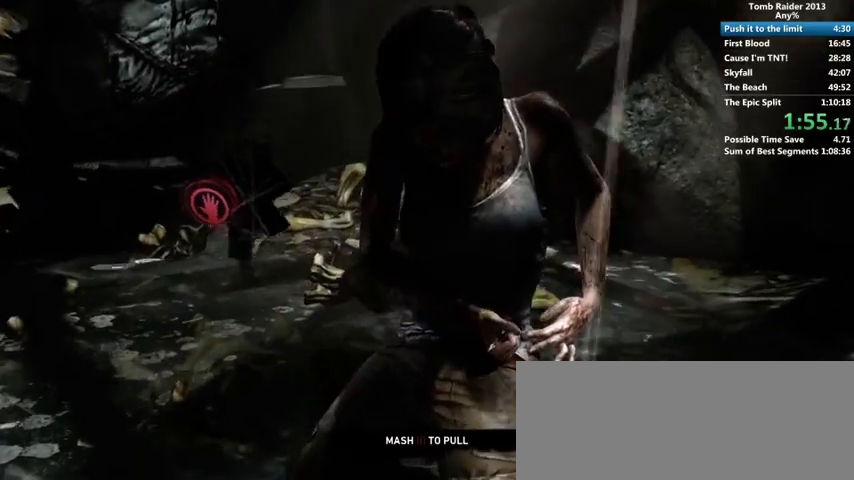
{"keys": [], "mouse": [], "events": [[67, "e", "up"], [133, "e", "down"], [200, "e", "up"], [267, "e", "down"], [333, "e", "up"], [400, "e", "down"], [467, "e", "up"]]}
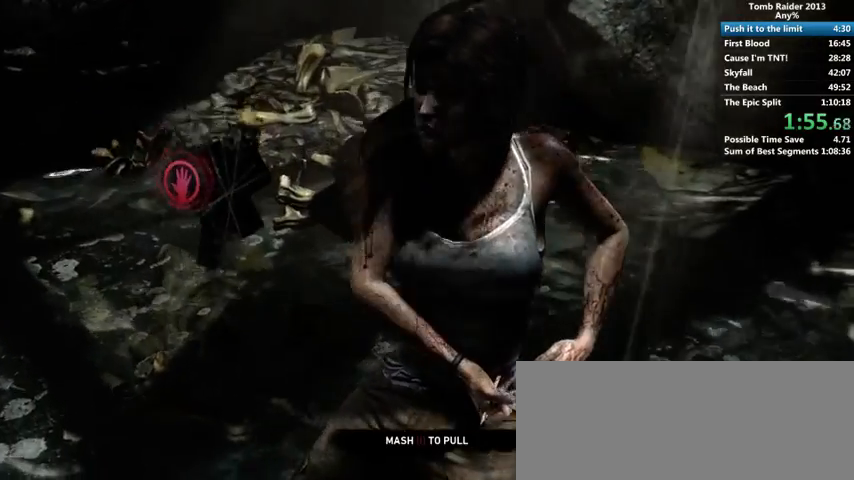
{"keys": ["e"], "mouse": [], "events": [[33, "e", "down"], [100, "e", "up"], [200, "e", "down"], [267, "e", "up"], [333, "e", "down"], [400, "e", "up"], [500, "e", "down"]]}
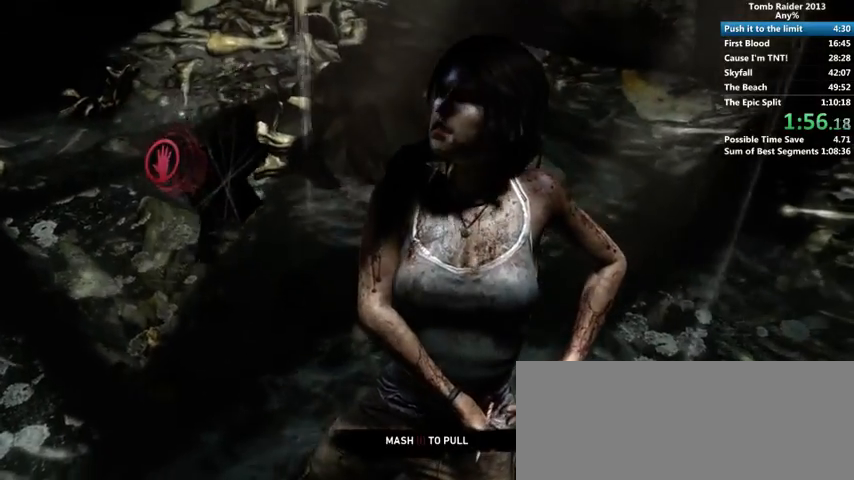
{"keys": [], "mouse": [], "events": [[67, "e", "up"], [100, "e", "down"], [167, "e", "up"], [233, "e", "down"], [300, "e", "up"], [367, "e", "down"], [433, "e", "up"]]}
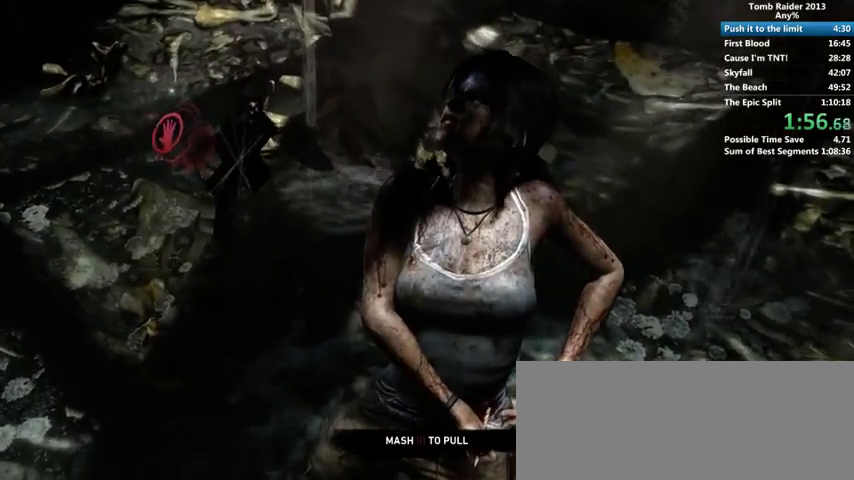
{"keys": [], "mouse": [], "events": [[33, "e", "down"], [67, "e", "up"], [167, "e", "down"], [233, "e", "up"], [300, "e", "down"], [367, "e", "up"], [467, "e", "down"], [500, "e", "up"]]}
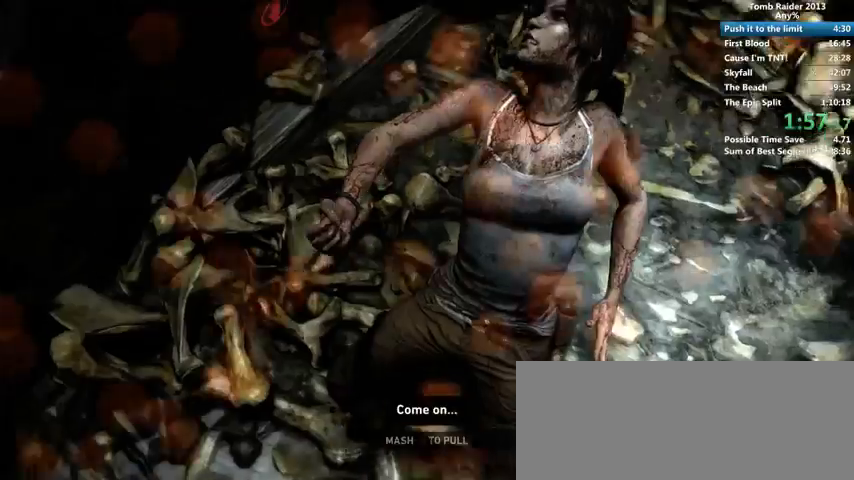
{"keys": [], "mouse": [], "events": [[100, "e", "down"], [167, "e", "up"], [233, "e", "down"], [333, "e", "up"]]}
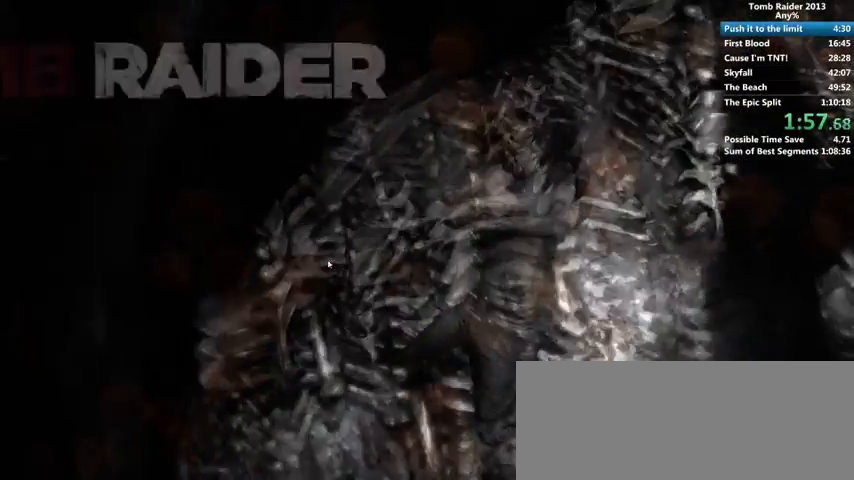
{"keys": [], "mouse": [], "events": []}
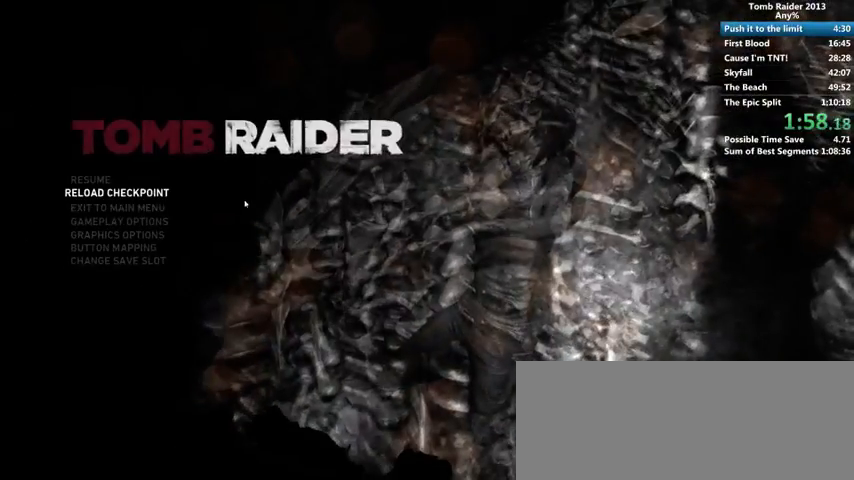
{"keys": [], "mouse": [], "events": []}
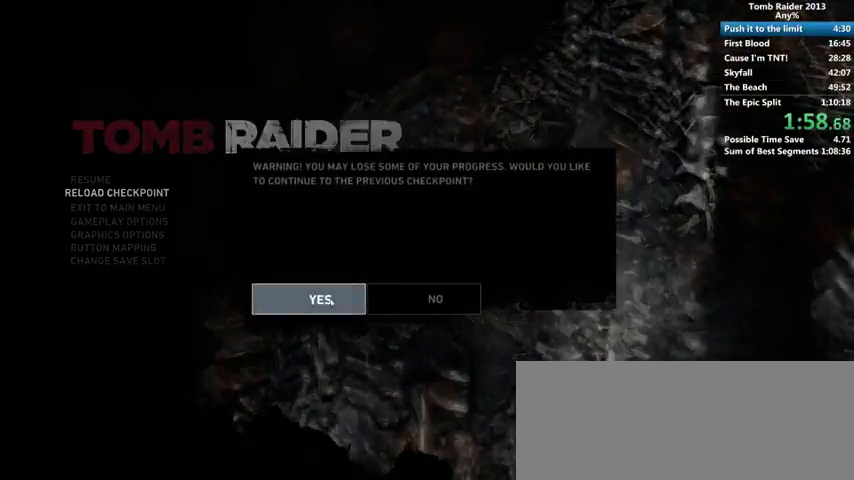
{"keys": [], "mouse": [], "events": []}
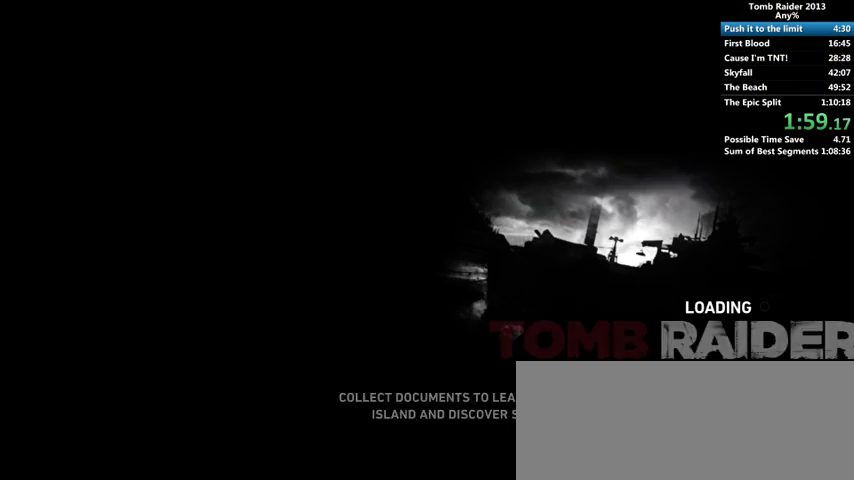
{"keys": ["w"], "mouse": [], "events": [[233, "w", "down"]]}
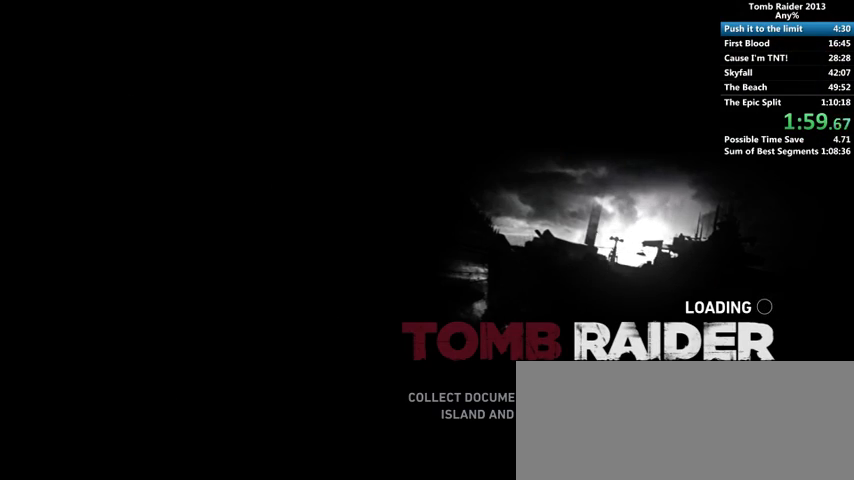
{"keys": ["w"], "mouse": [], "events": []}
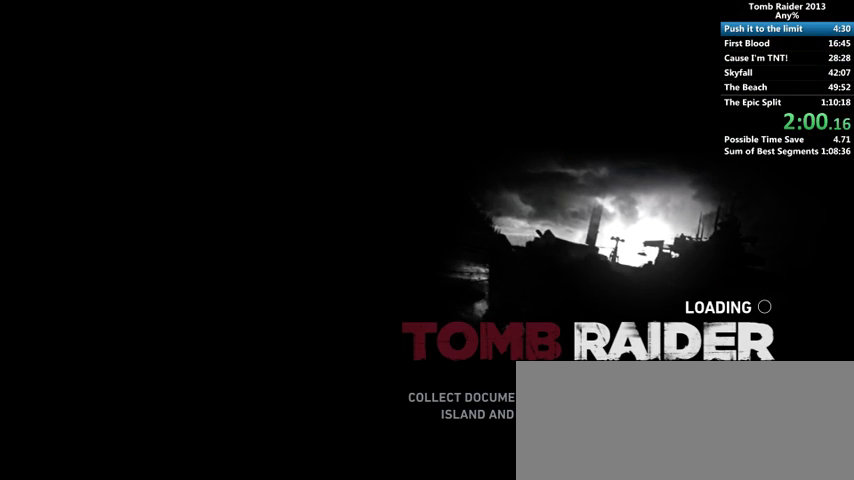
{"keys": ["w"], "mouse": [], "events": []}
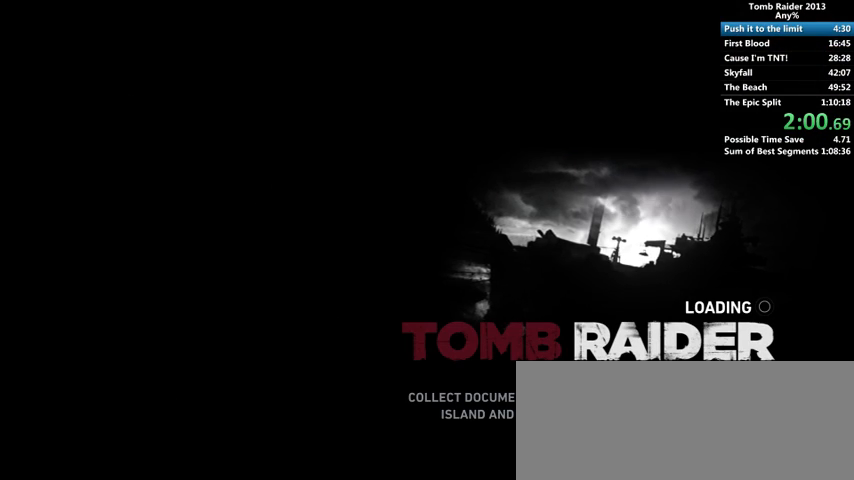
{"keys": ["w"], "mouse": [], "events": []}
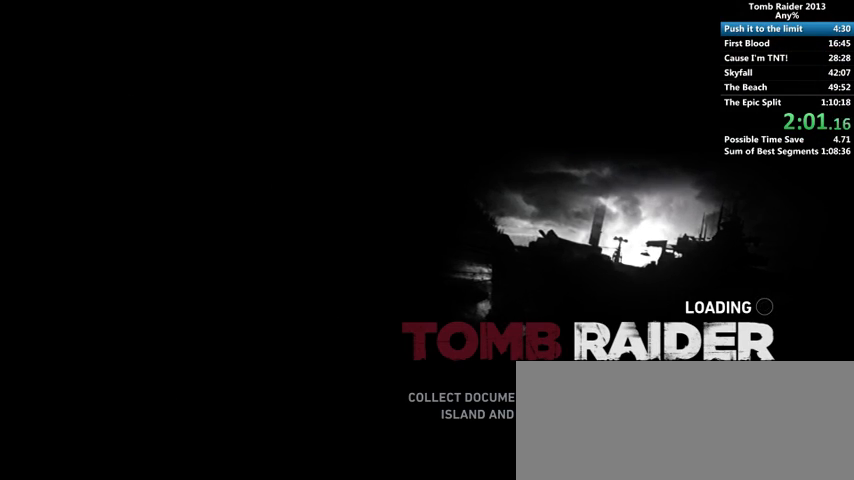
{"keys": ["w"], "mouse": [], "events": []}
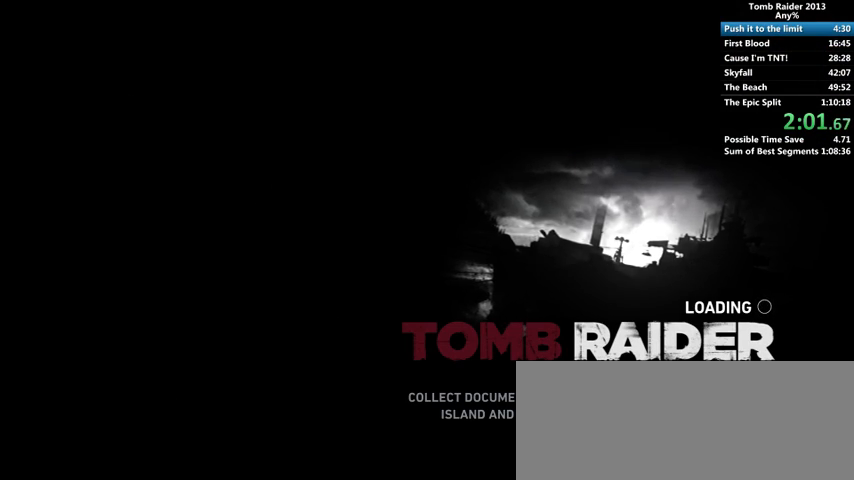
{"keys": ["w"], "mouse": [], "events": []}
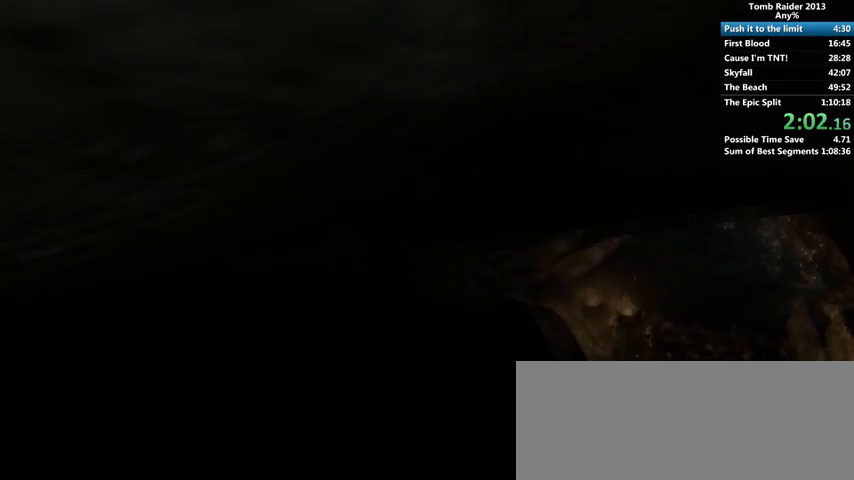
{"keys": ["w"], "mouse": [], "events": []}
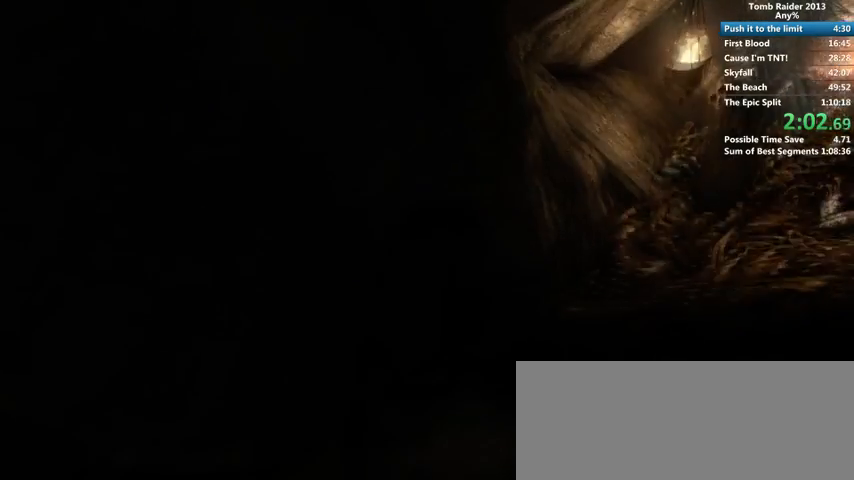
{"keys": ["w"], "mouse": [], "events": []}
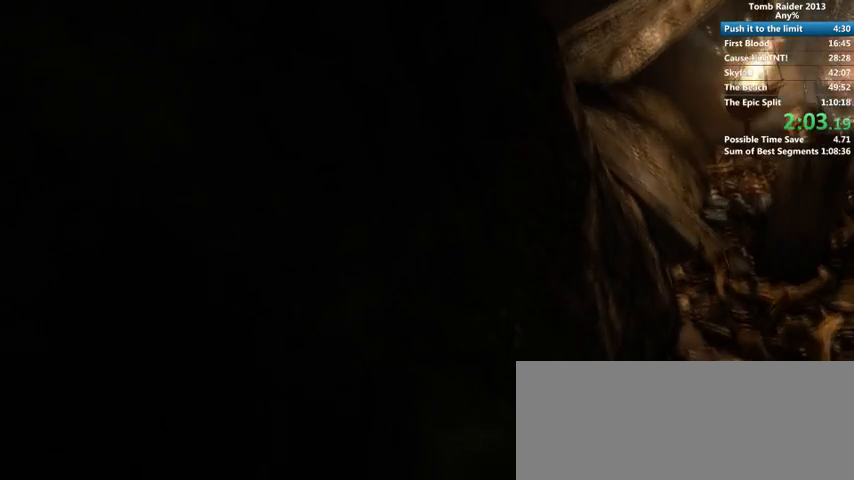
{"keys": ["a"], "mouse": [], "events": [[367, "w", "up"], [500, "a", "down"]]}
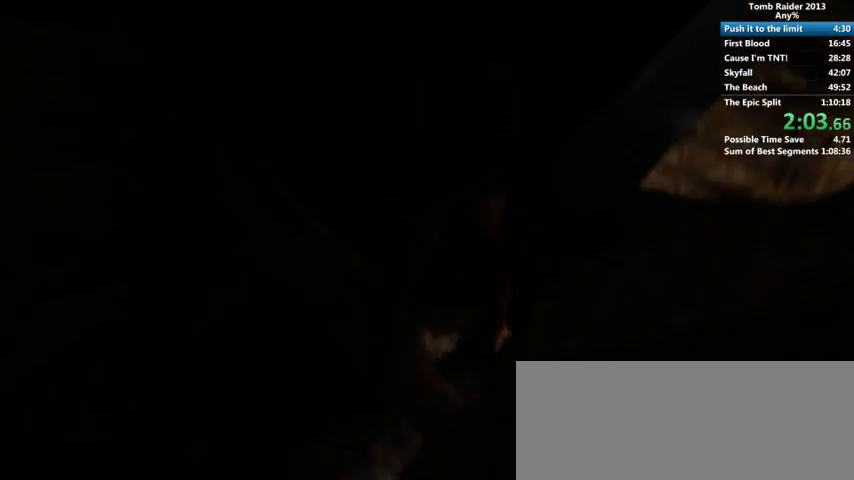
{"keys": [], "mouse": [], "events": [[33, "a", "up"], [133, "a", "down"], [433, "a", "up"]]}
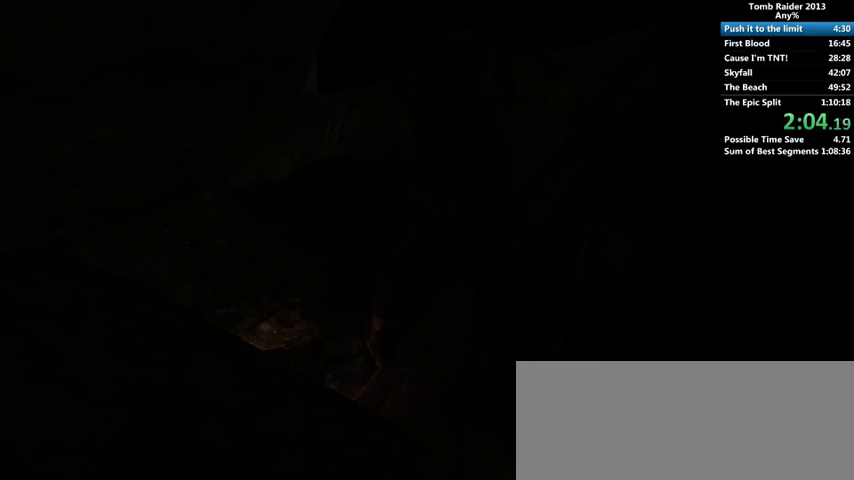
{"keys": ["w"], "mouse": [], "events": [[33, "w", "down"], [100, "w", "up"], [200, "w", "down"]]}